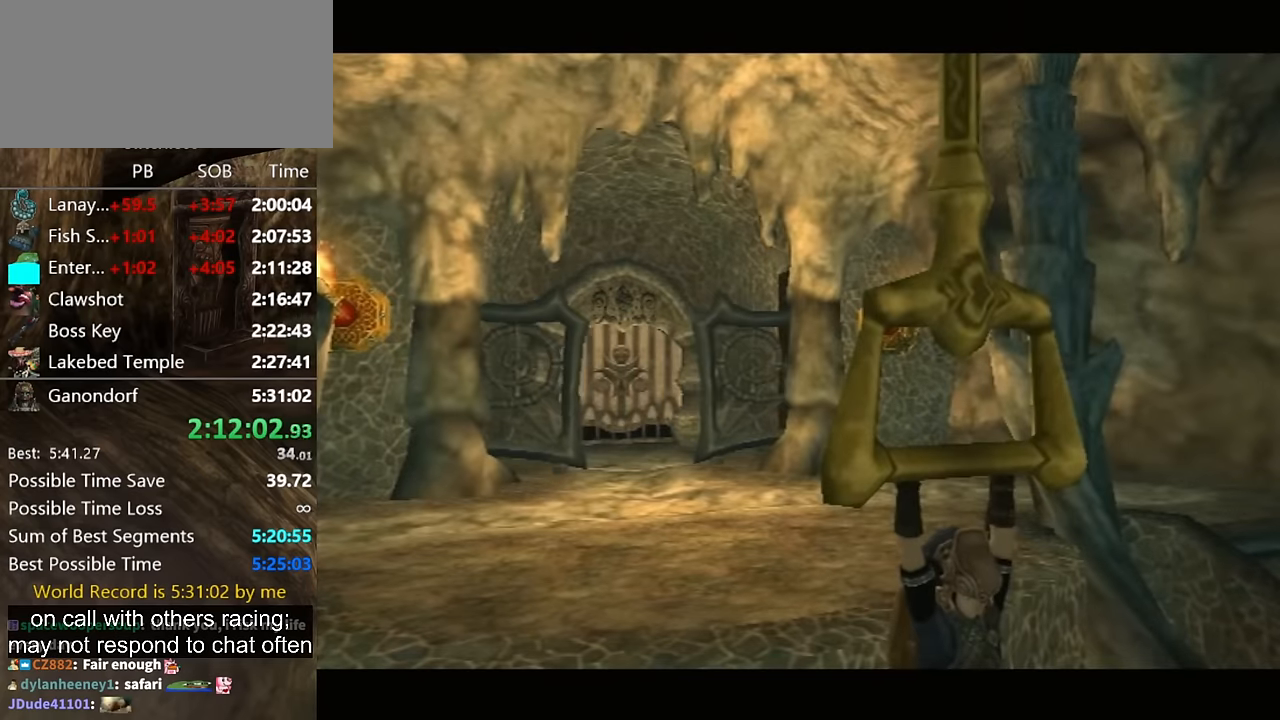
Gameplay with a controller (Nintendo layout); each line is a JSON object with the inputs held at the frame after it. "events" lists button and stick changes between this image and that frame as [ms after this image, input, new state], when the widget could be followed in between. Not read: L3 R3.
{"buttons": [], "left_stick": "center", "right_stick": "center", "events": []}
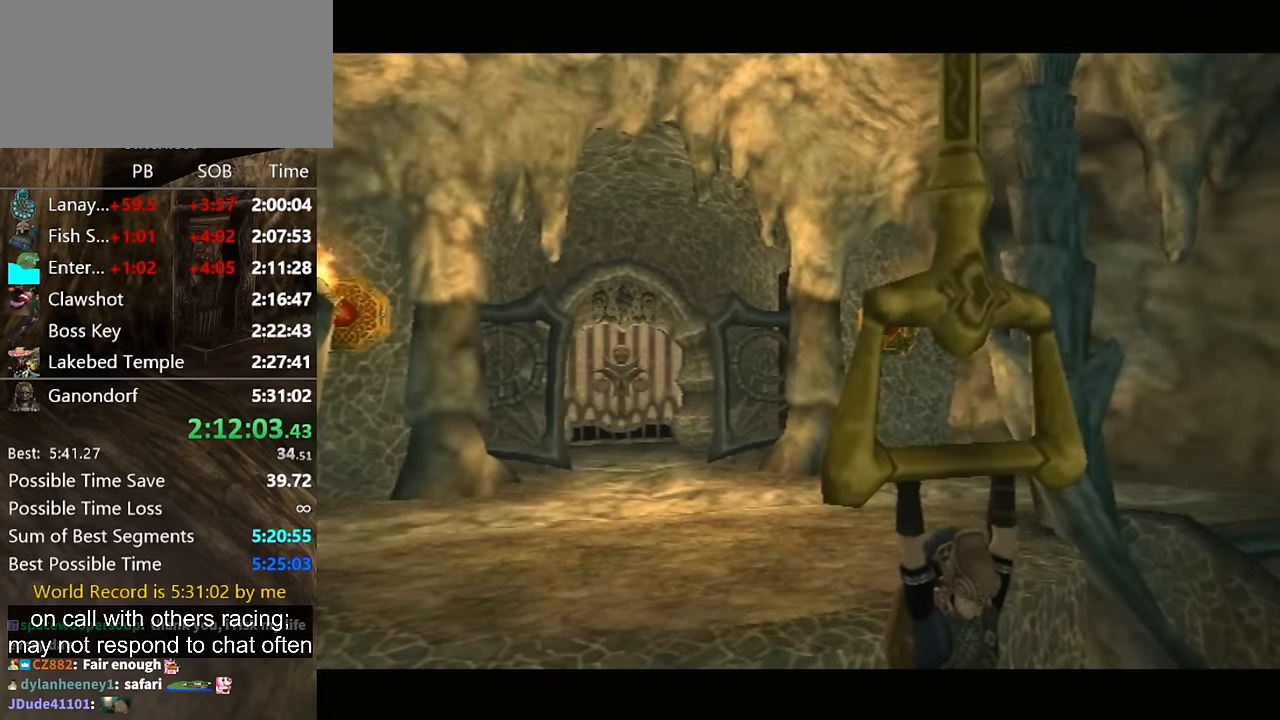
{"buttons": [], "left_stick": "center", "right_stick": "center", "events": []}
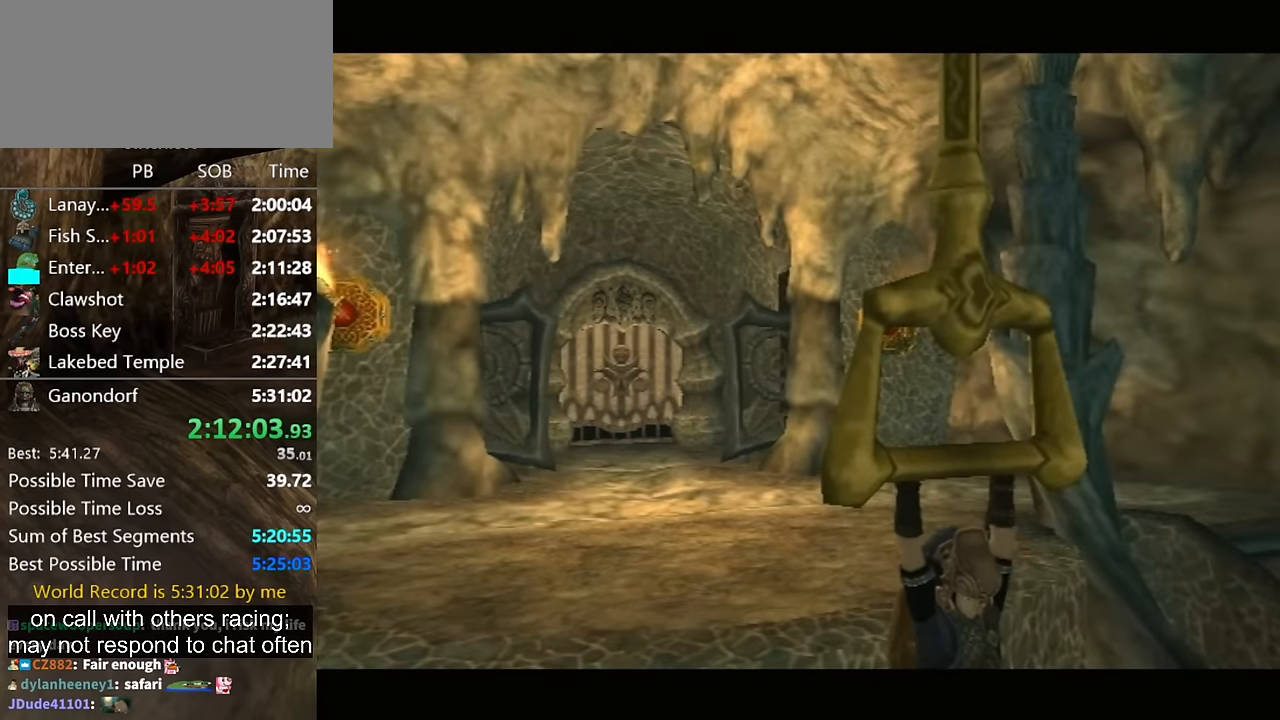
{"buttons": [], "left_stick": "center", "right_stick": "center", "events": []}
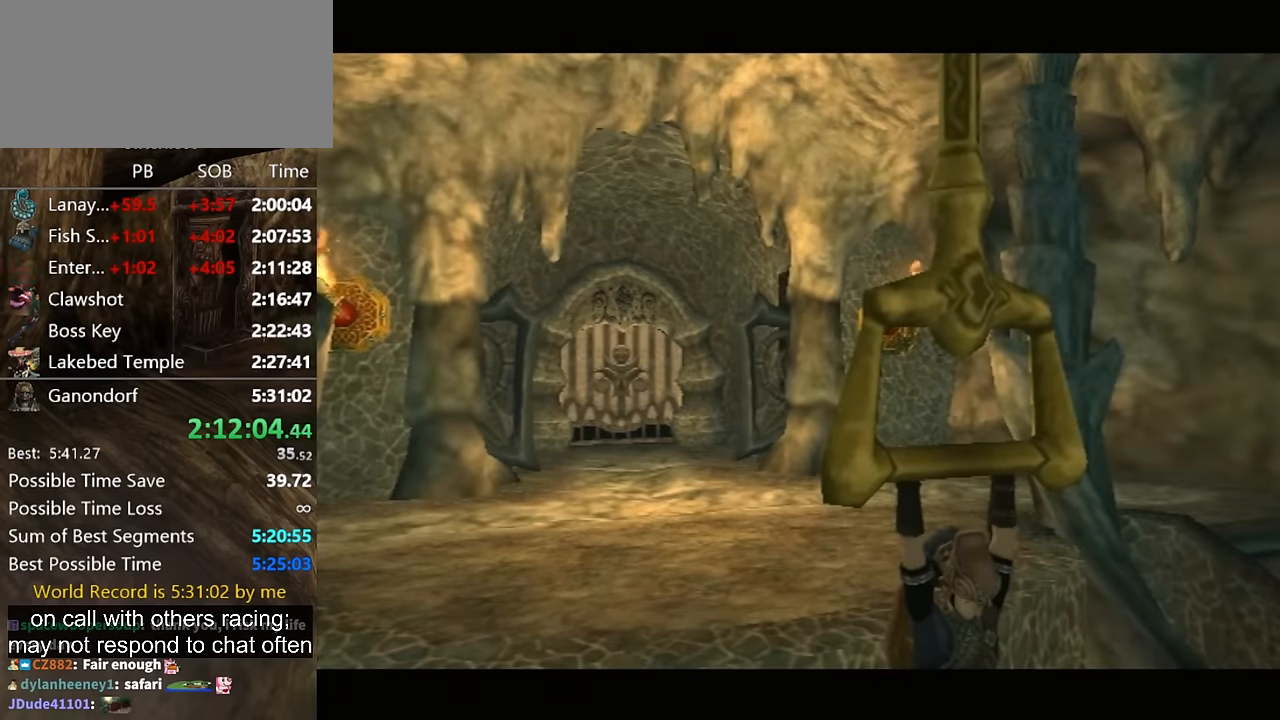
{"buttons": [], "left_stick": "center", "right_stick": "center", "events": []}
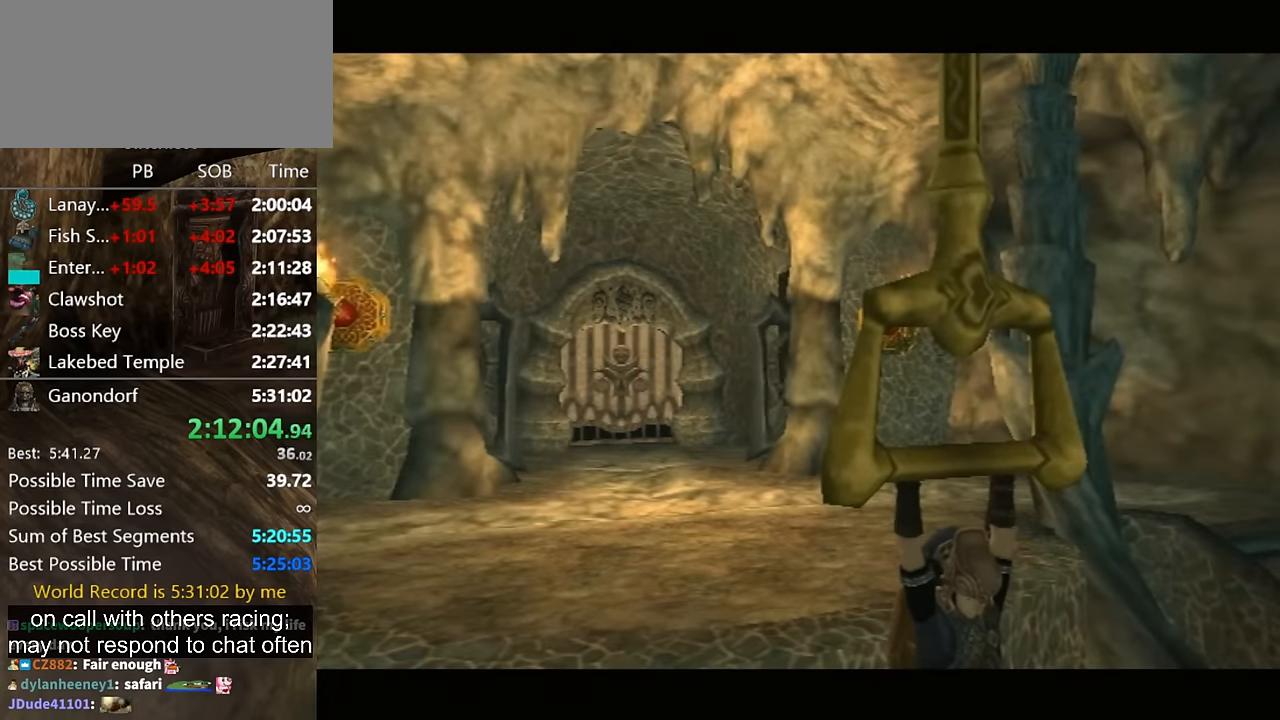
{"buttons": ["A"], "left_stick": "center", "right_stick": "center", "events": [[467, "A", "down"]]}
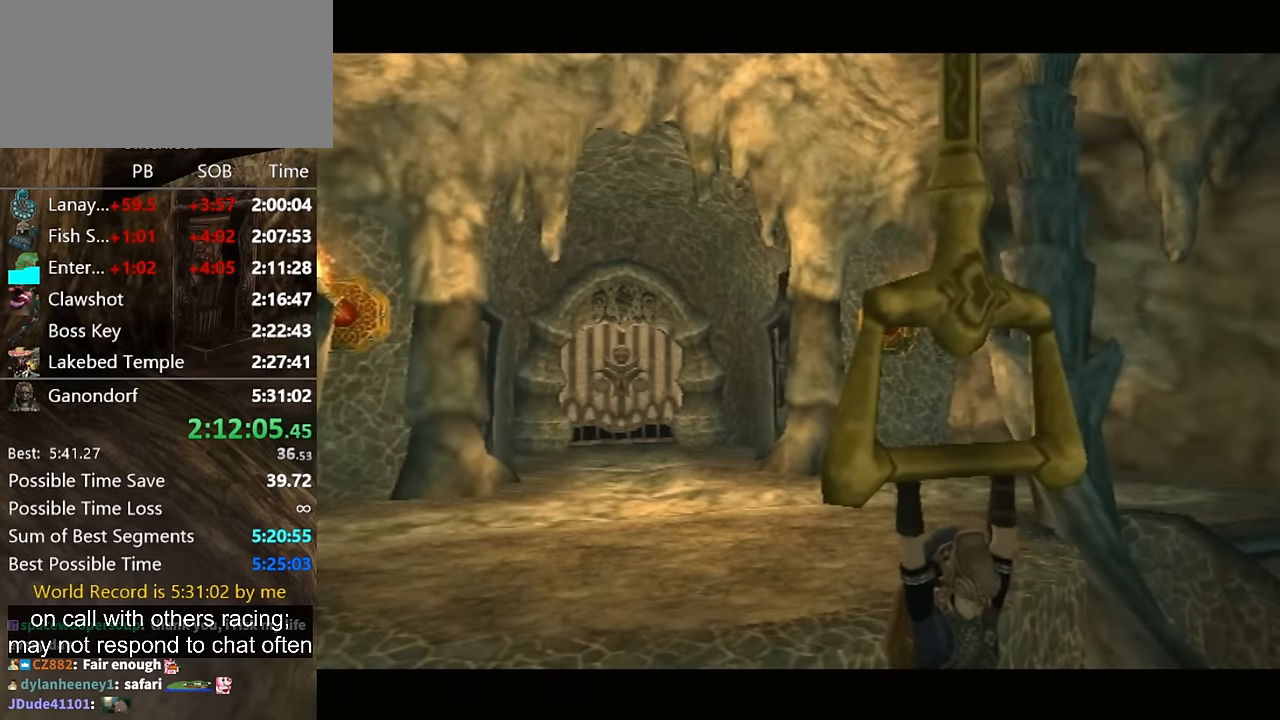
{"buttons": [], "left_stick": "center", "right_stick": "center", "events": [[100, "A", "up"], [200, "A", "down"], [267, "A", "up"], [334, "A", "down"], [434, "A", "up"]]}
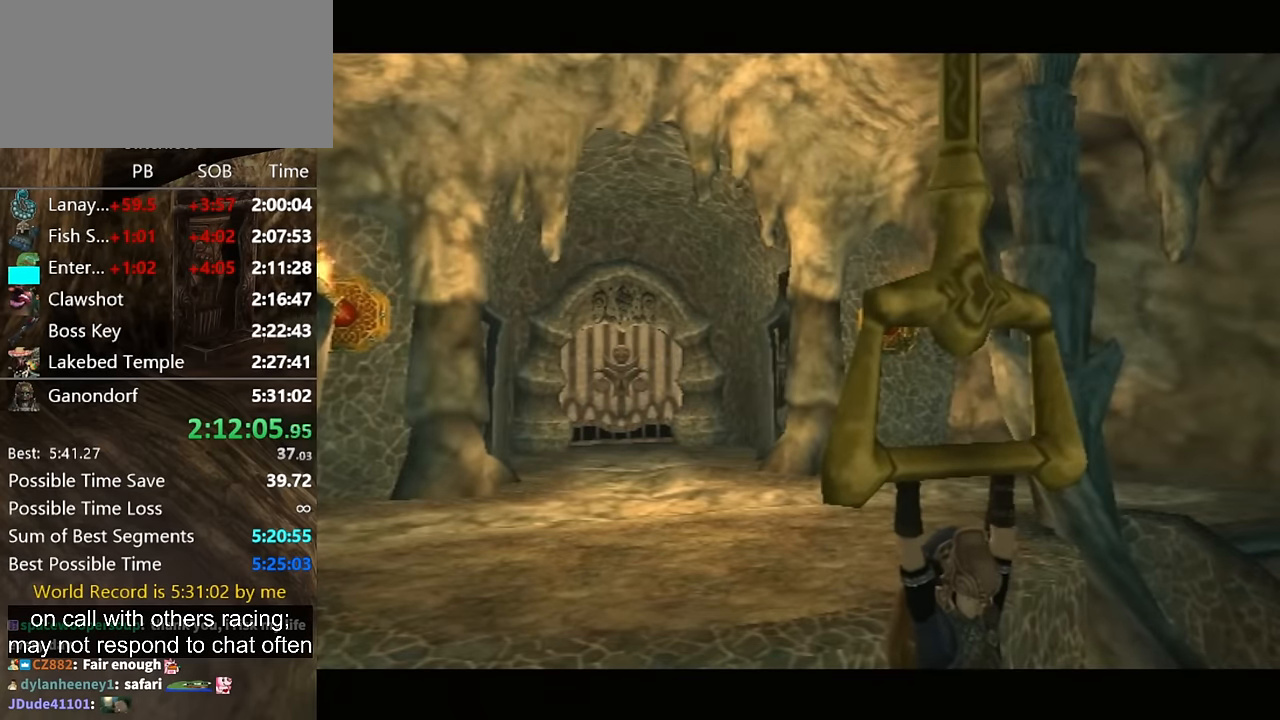
{"buttons": ["A"], "left_stick": "center", "right_stick": "center", "events": [[34, "A", "down"], [67, "A", "up"], [200, "A", "down"], [234, "A", "up"], [300, "A", "down"], [400, "A", "up"], [467, "A", "down"]]}
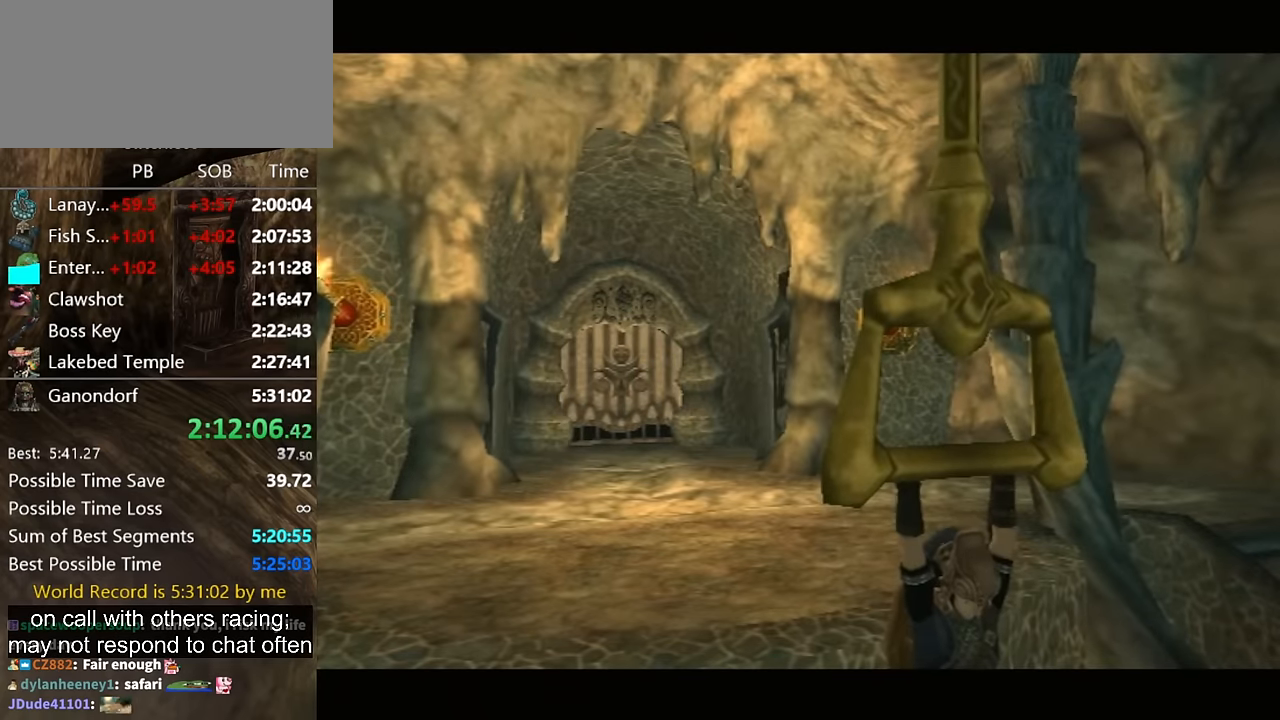
{"buttons": [], "left_stick": "center", "right_stick": "center", "events": [[34, "A", "up"], [134, "A", "down"], [200, "A", "up"], [300, "A", "down"], [334, "A", "up"], [434, "A", "down"], [500, "A", "up"]]}
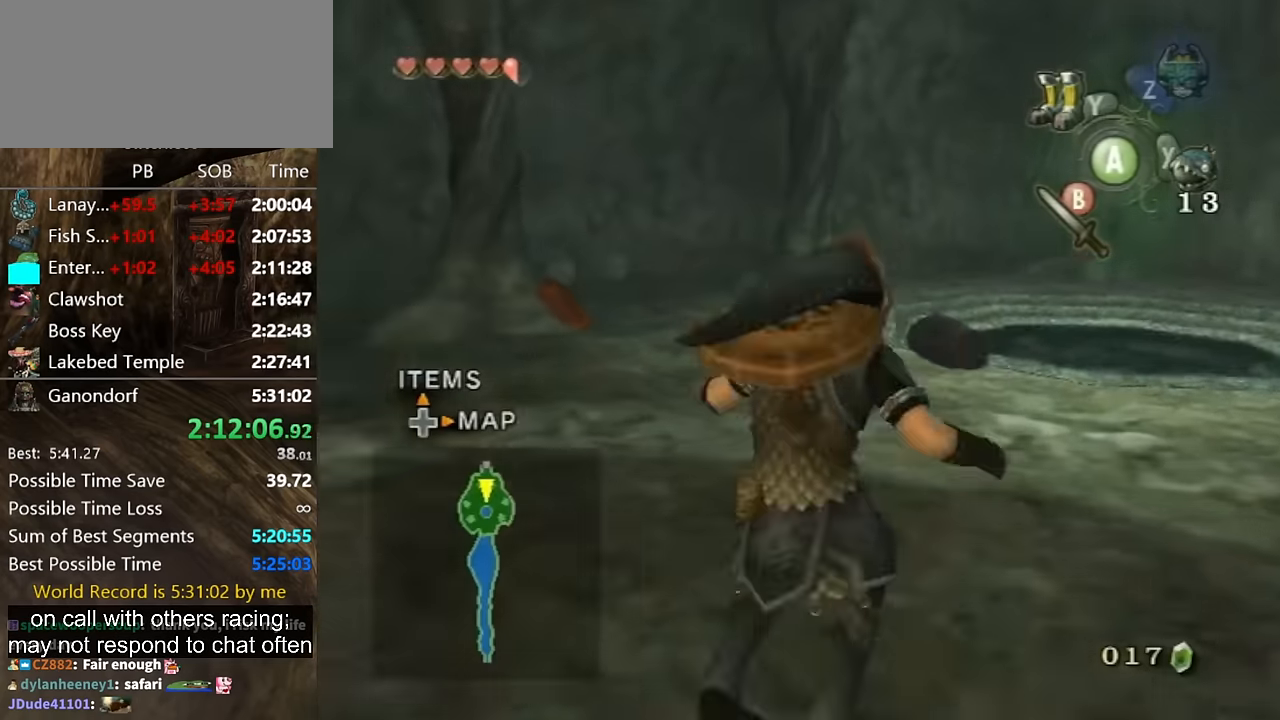
{"buttons": [], "left_stick": "up-left", "right_stick": "center", "events": [[100, "left_stick", "up-left"], [334, "A", "down"], [400, "A", "up"], [467, "A", "down"], [500, "A", "up"]]}
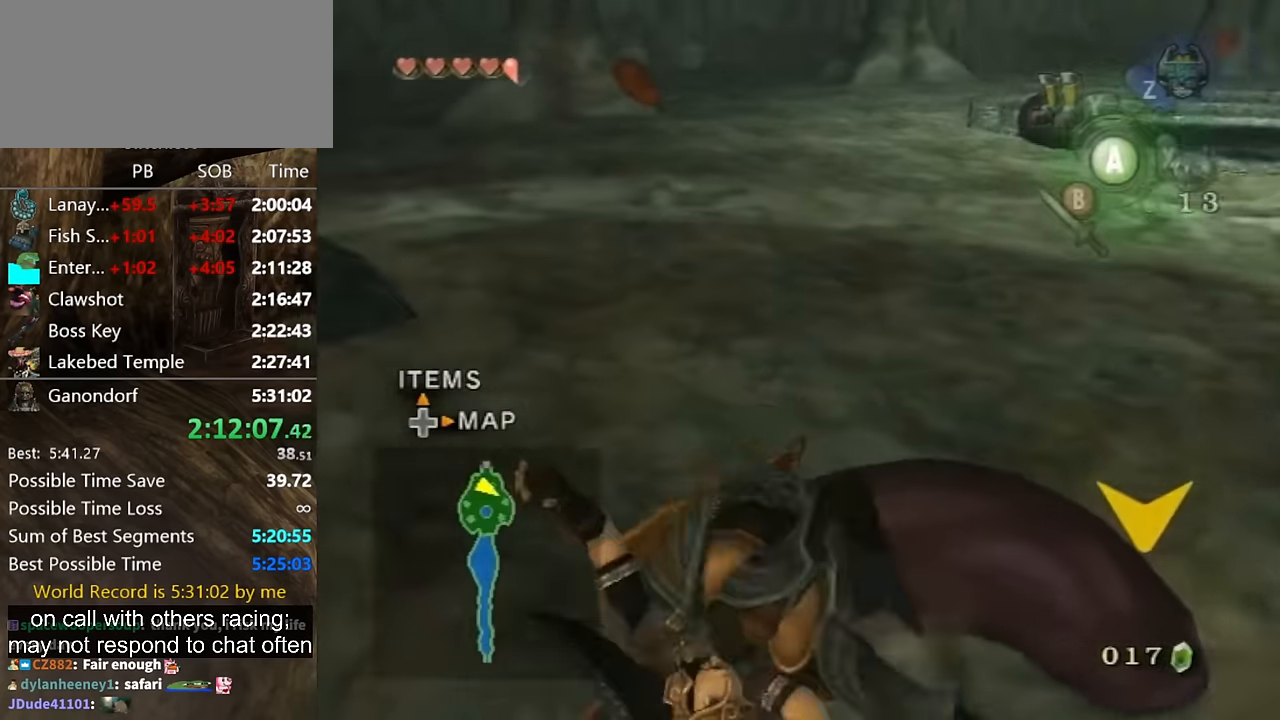
{"buttons": [], "left_stick": "up", "right_stick": "center", "events": [[67, "A", "down"], [134, "left_stick", "up"], [167, "A", "up"]]}
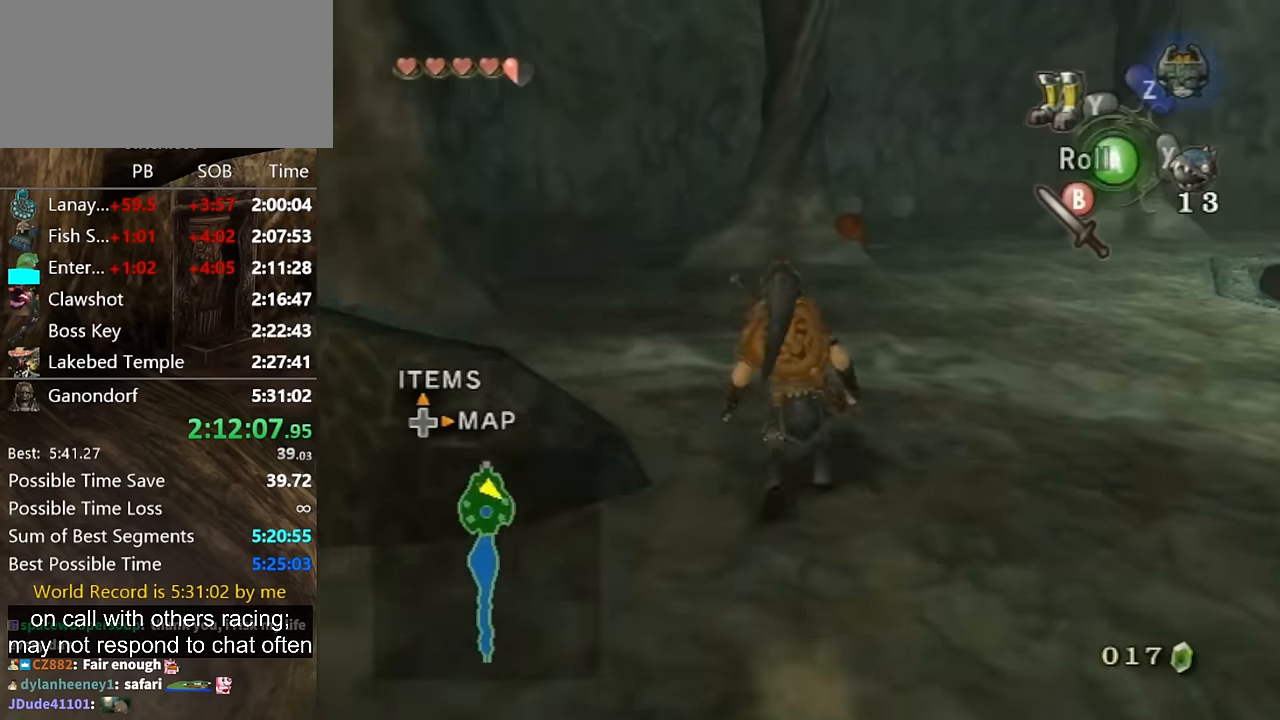
{"buttons": [], "left_stick": "left", "right_stick": "center", "events": [[67, "left_stick", "up-left"], [267, "A", "down"], [334, "A", "up"], [434, "left_stick", "left"]]}
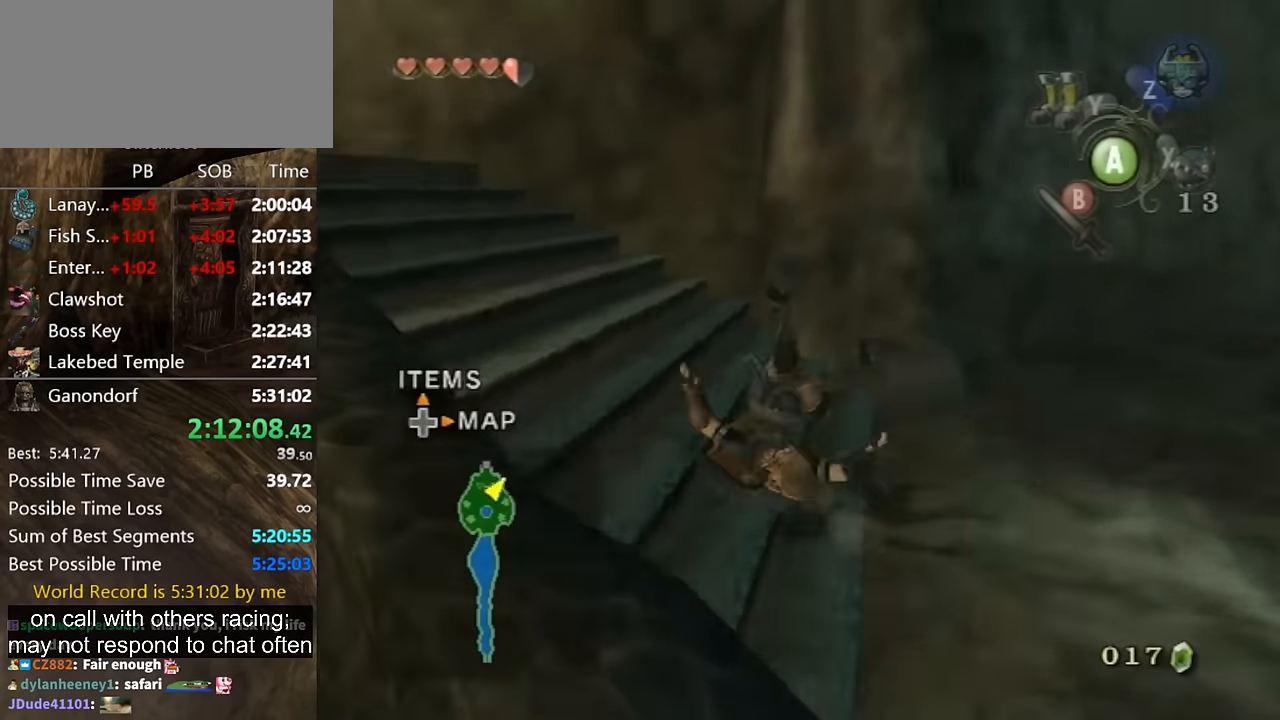
{"buttons": ["A"], "left_stick": "up-left", "right_stick": "center", "events": [[34, "right_stick", "right"], [200, "left_stick", "up-left"], [334, "right_stick", "center"], [467, "A", "down"]]}
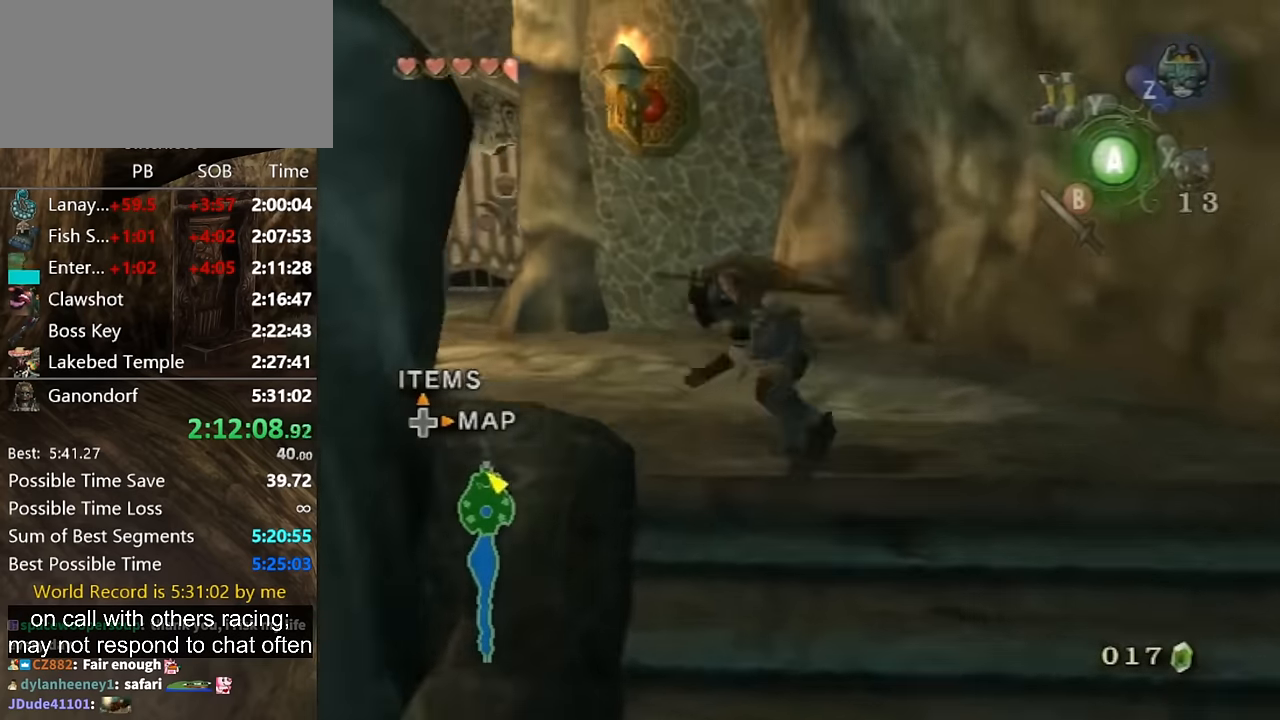
{"buttons": [], "left_stick": "up", "right_stick": "center", "events": [[67, "A", "up"], [100, "A", "down"], [167, "A", "up"], [400, "left_stick", "up"]]}
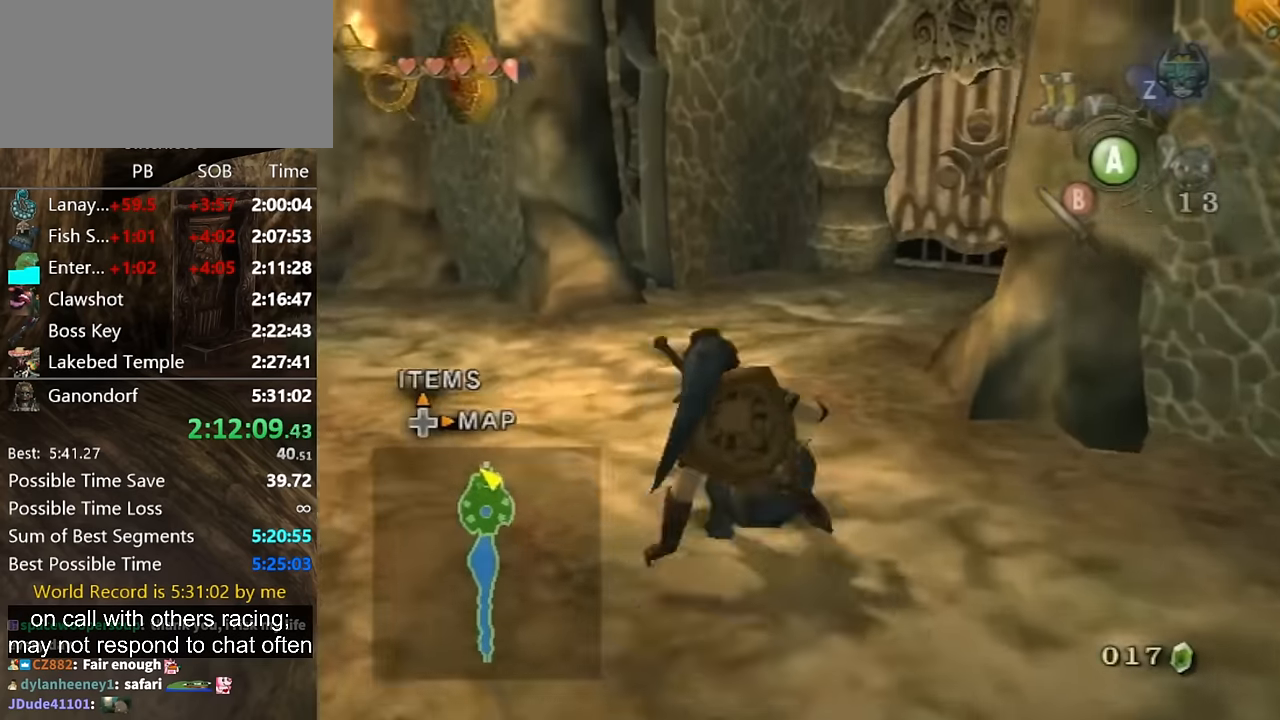
{"buttons": [], "left_stick": "center", "right_stick": "center", "events": [[134, "A", "down"], [234, "A", "up"], [267, "A", "down"], [300, "A", "up"], [400, "left_stick", "center"]]}
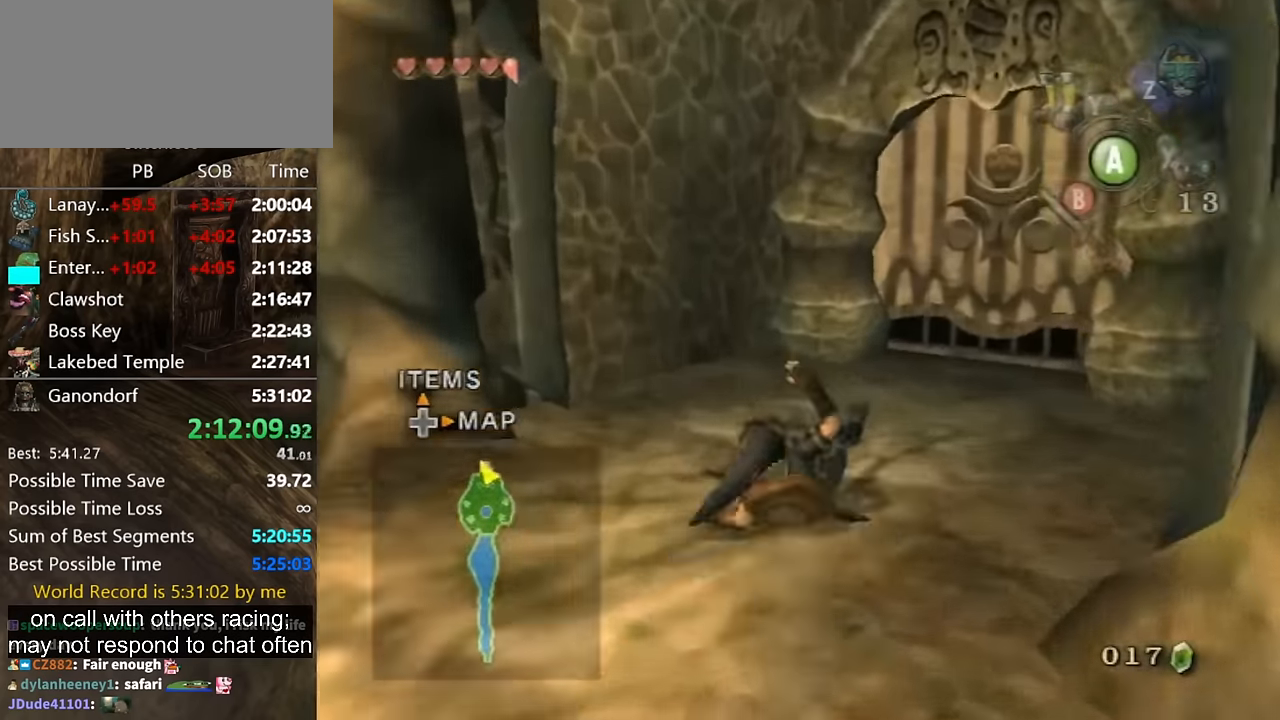
{"buttons": [], "left_stick": "center", "right_stick": "center", "events": [[34, "DPAD_UP", "down"], [134, "DPAD_UP", "up"], [434, "X", "down"], [500, "X", "up"]]}
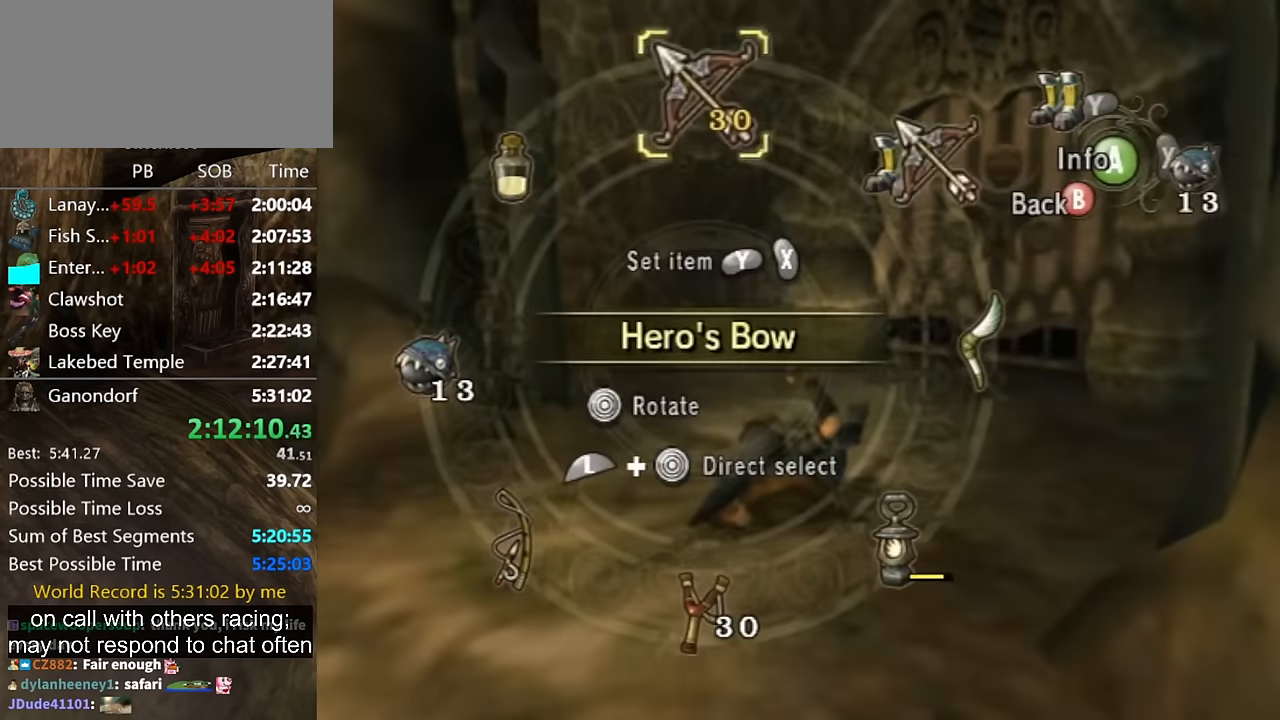
{"buttons": ["R1"], "left_stick": "center", "right_stick": "center", "events": [[234, "L1", "down"], [267, "left_stick", "left"], [367, "L1", "up"], [367, "left_stick", "center"], [400, "R1", "down"]]}
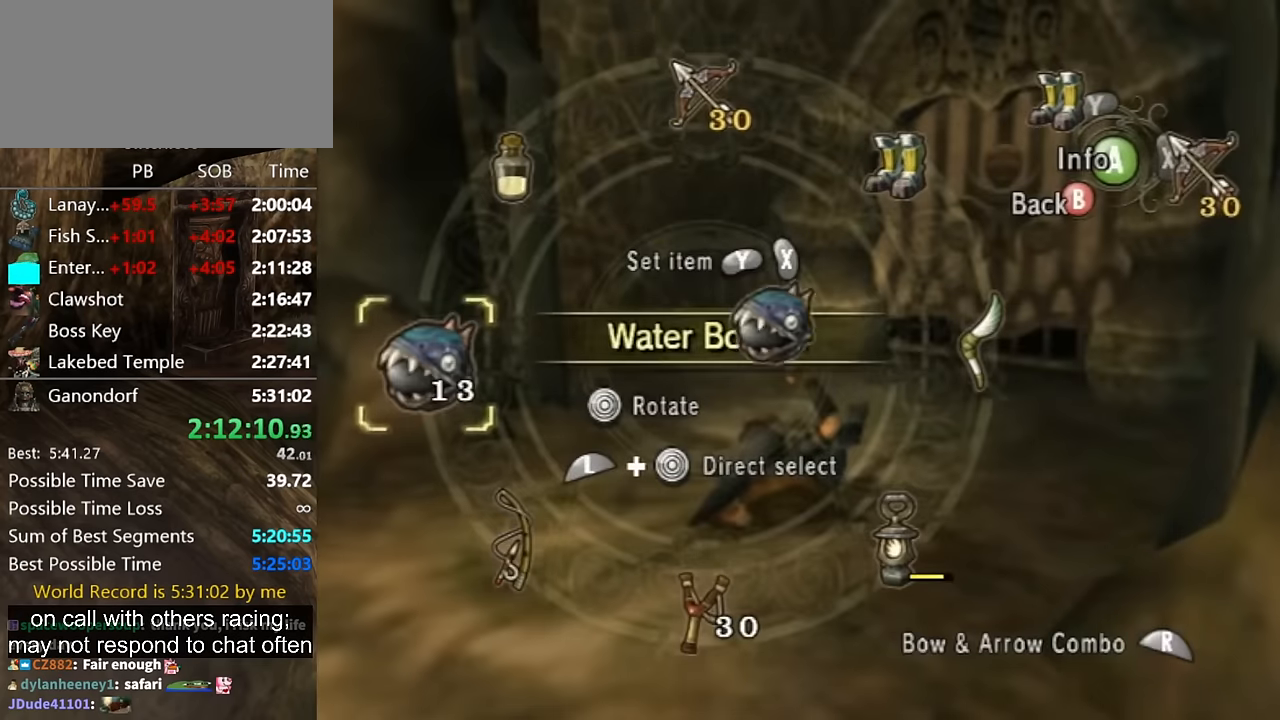
{"buttons": [], "left_stick": "up-right", "right_stick": "center", "events": [[100, "B", "down"], [100, "R1", "up"], [167, "B", "up"], [267, "left_stick", "up-right"]]}
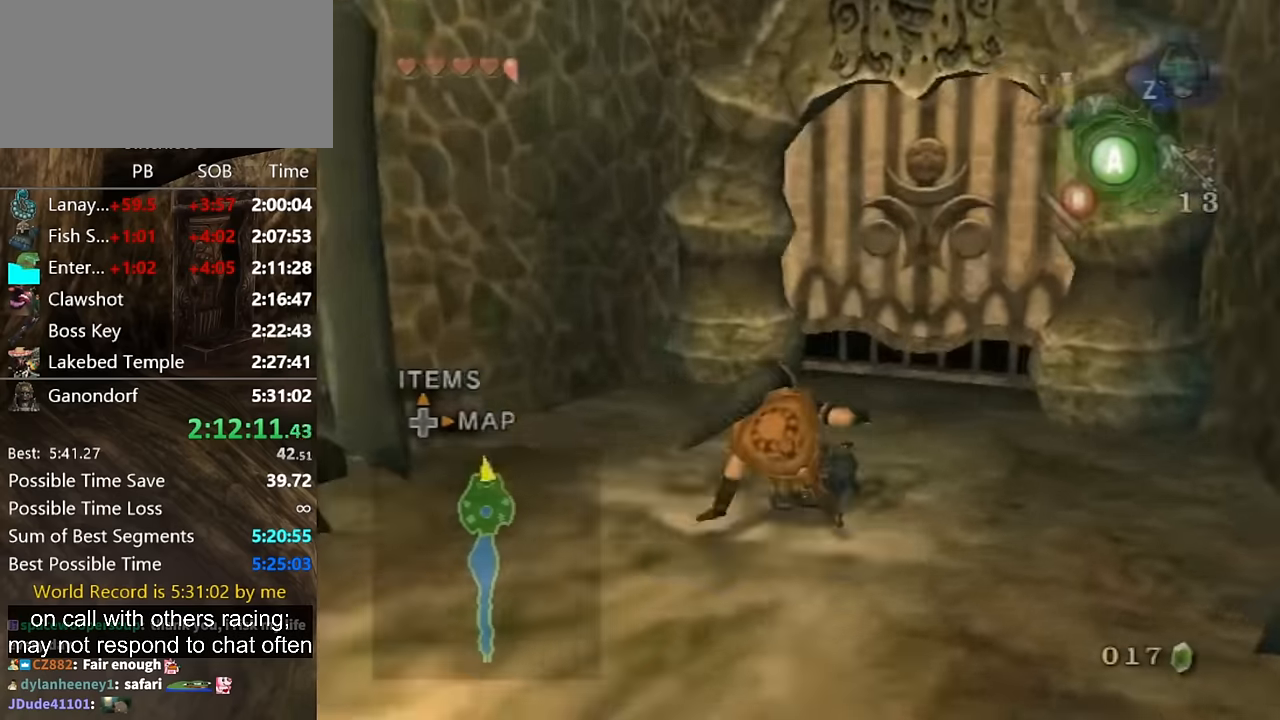
{"buttons": [], "left_stick": "up", "right_stick": "center", "events": [[67, "right_stick", "left"], [134, "right_stick", "center"], [234, "left_stick", "up"]]}
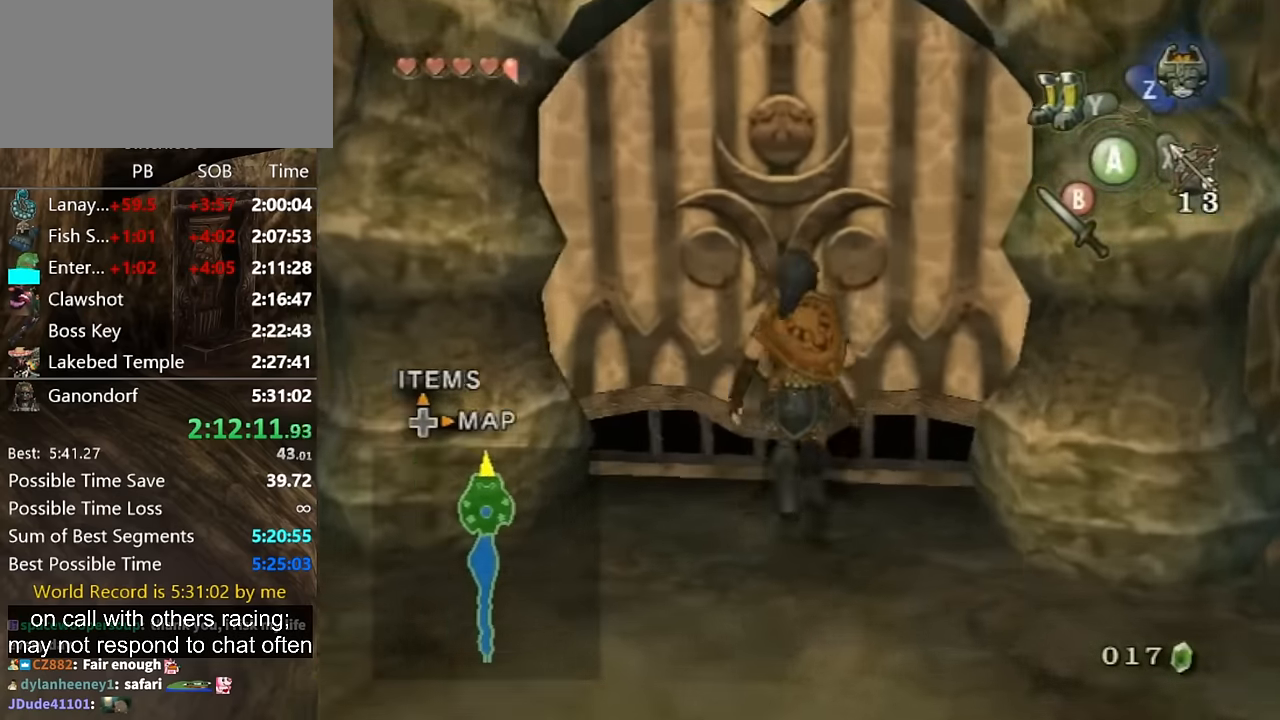
{"buttons": [], "left_stick": "center", "right_stick": "center", "events": [[67, "left_stick", "center"], [134, "A", "down"], [200, "A", "up"], [267, "A", "down"], [300, "A", "up"]]}
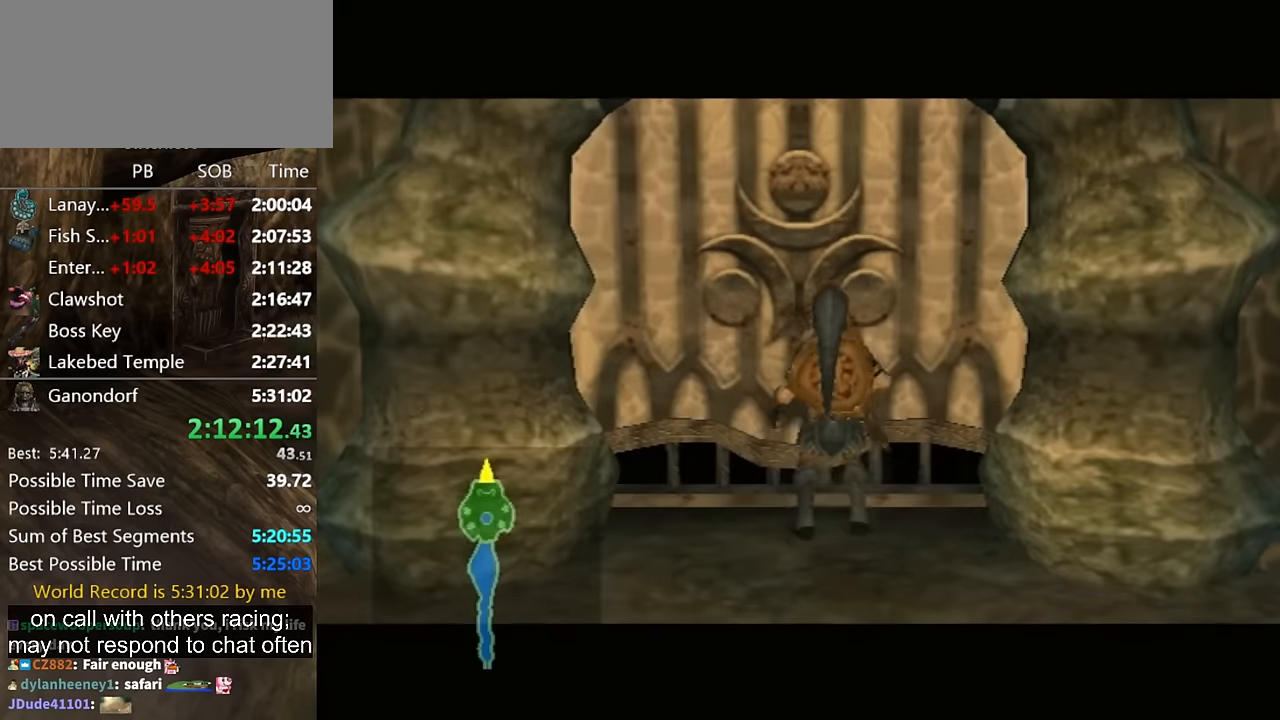
{"buttons": [], "left_stick": "center", "right_stick": "center", "events": []}
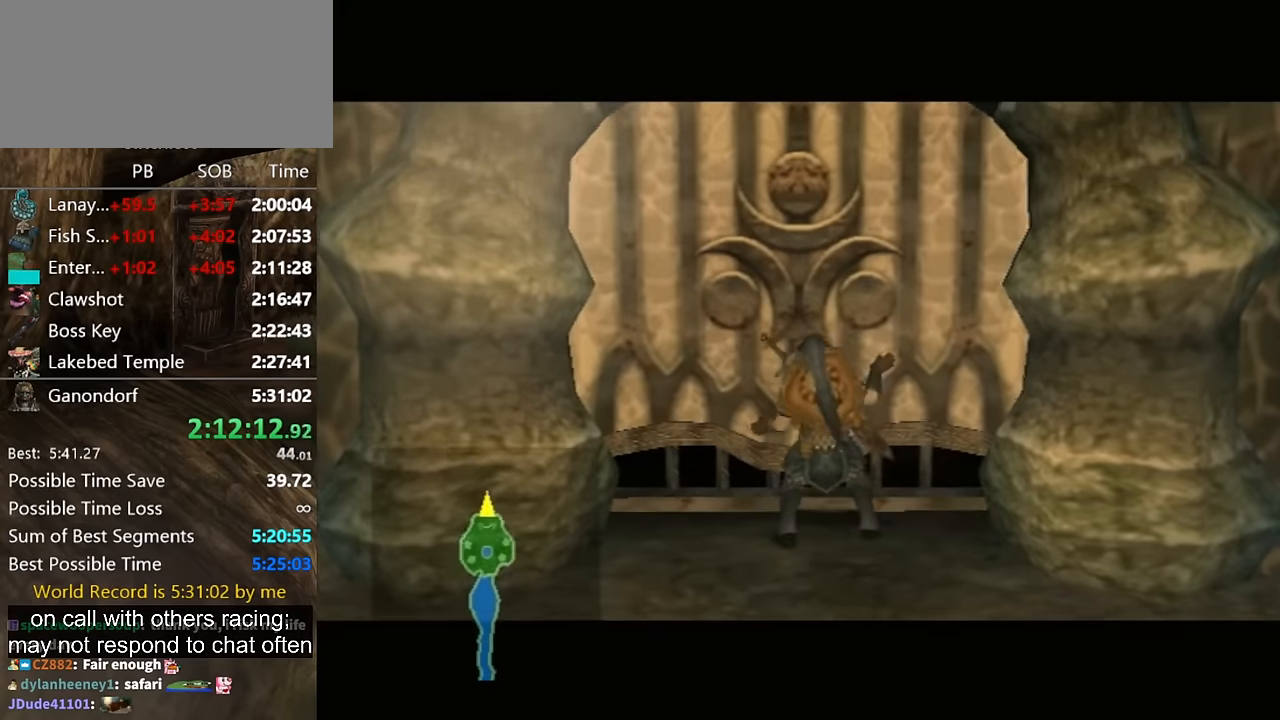
{"buttons": [], "left_stick": "center", "right_stick": "center", "events": []}
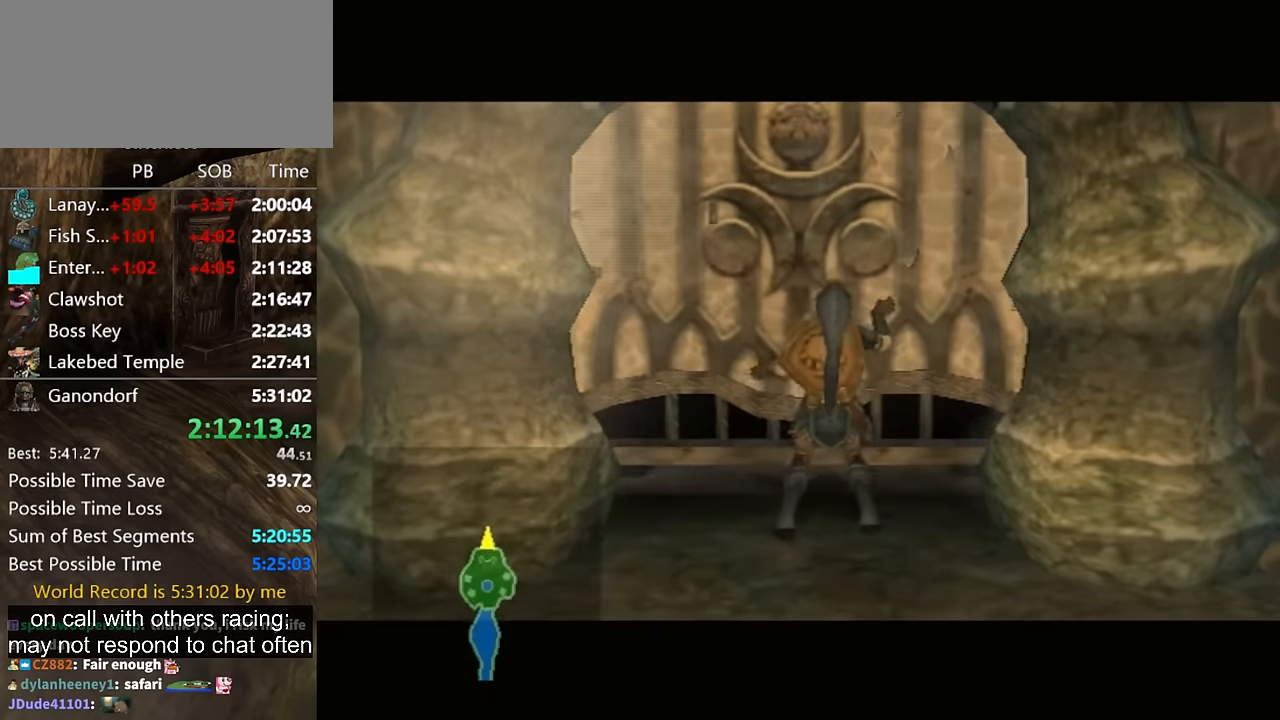
{"buttons": [], "left_stick": "center", "right_stick": "center", "events": []}
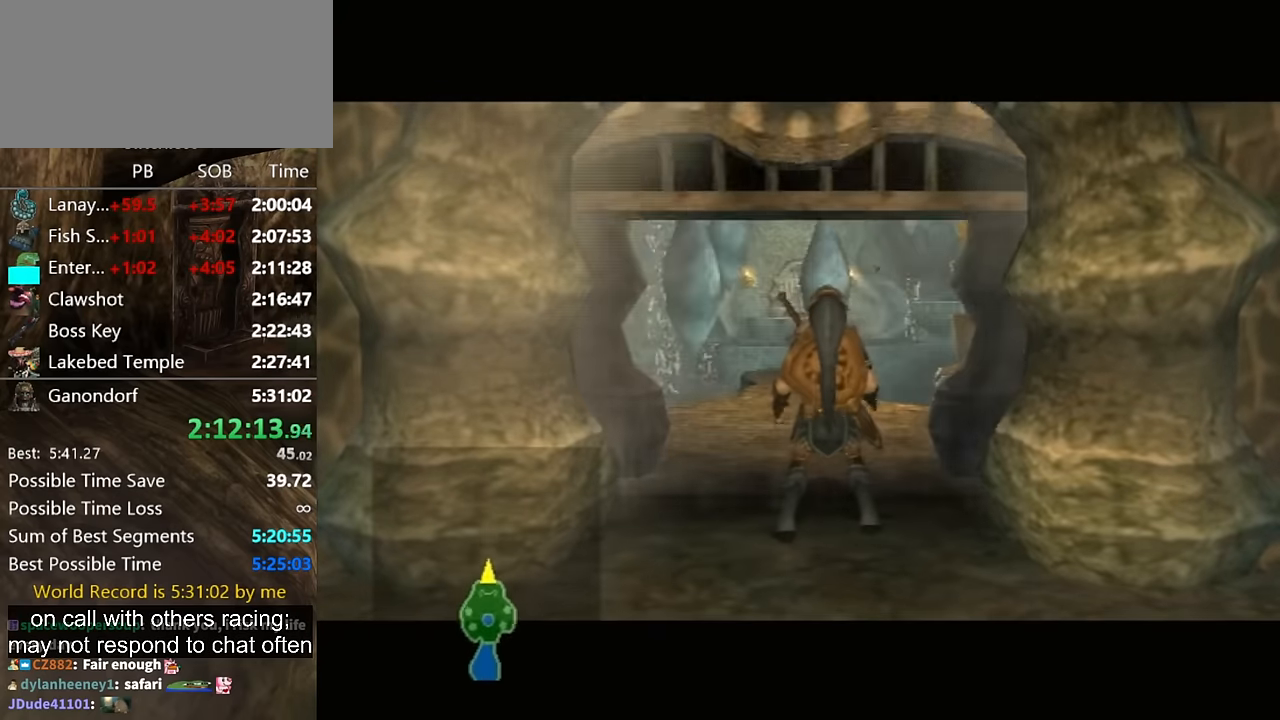
{"buttons": [], "left_stick": "center", "right_stick": "center", "events": []}
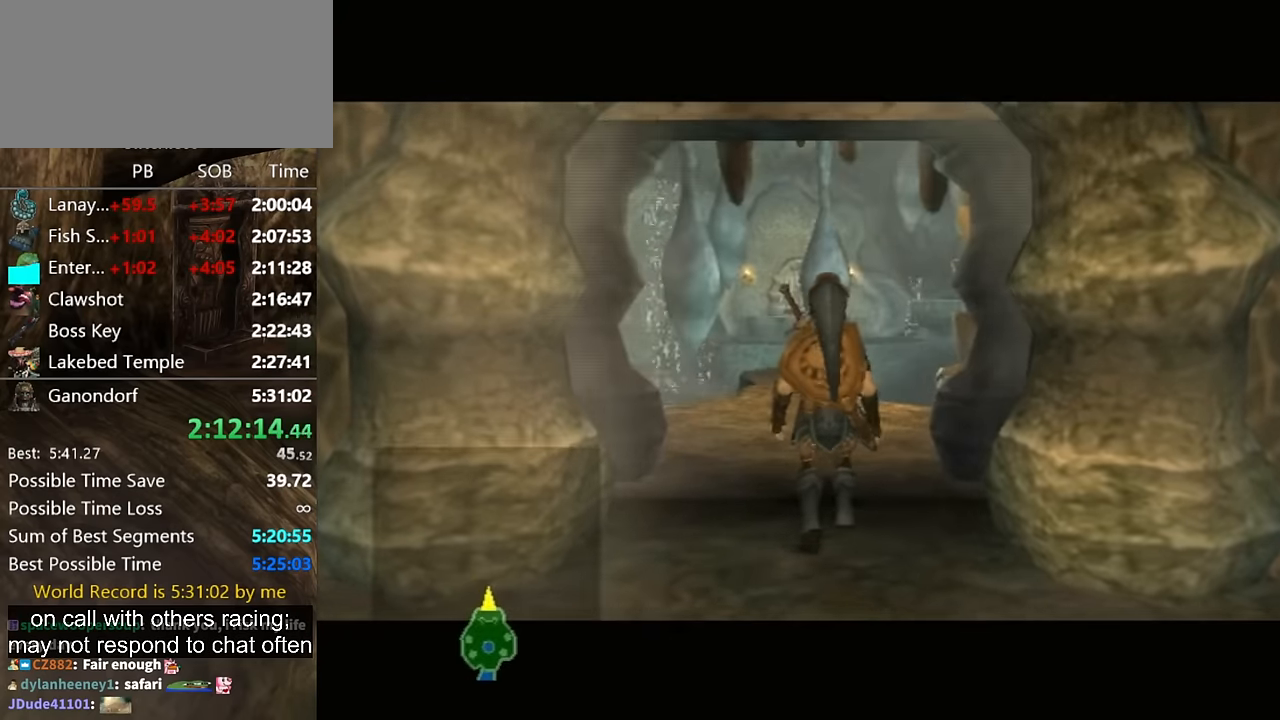
{"buttons": [], "left_stick": "up", "right_stick": "center", "events": [[466, "left_stick", "up"]]}
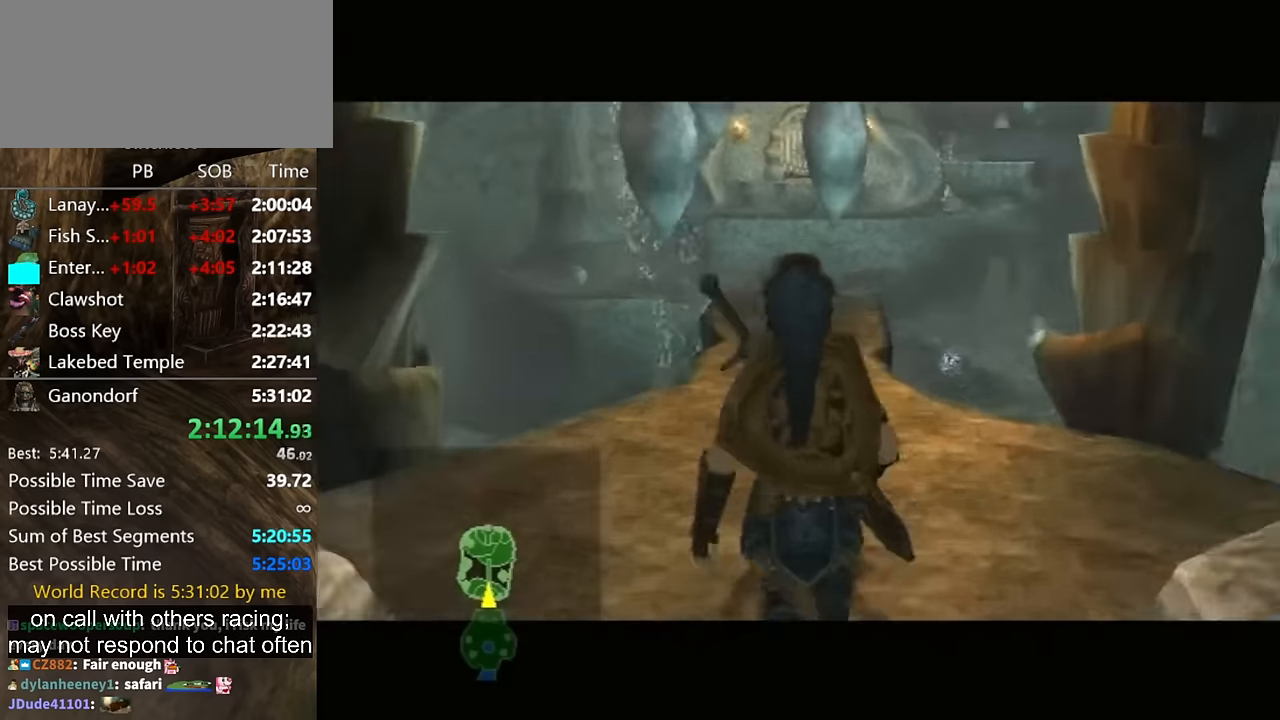
{"buttons": [], "left_stick": "up", "right_stick": "center", "events": []}
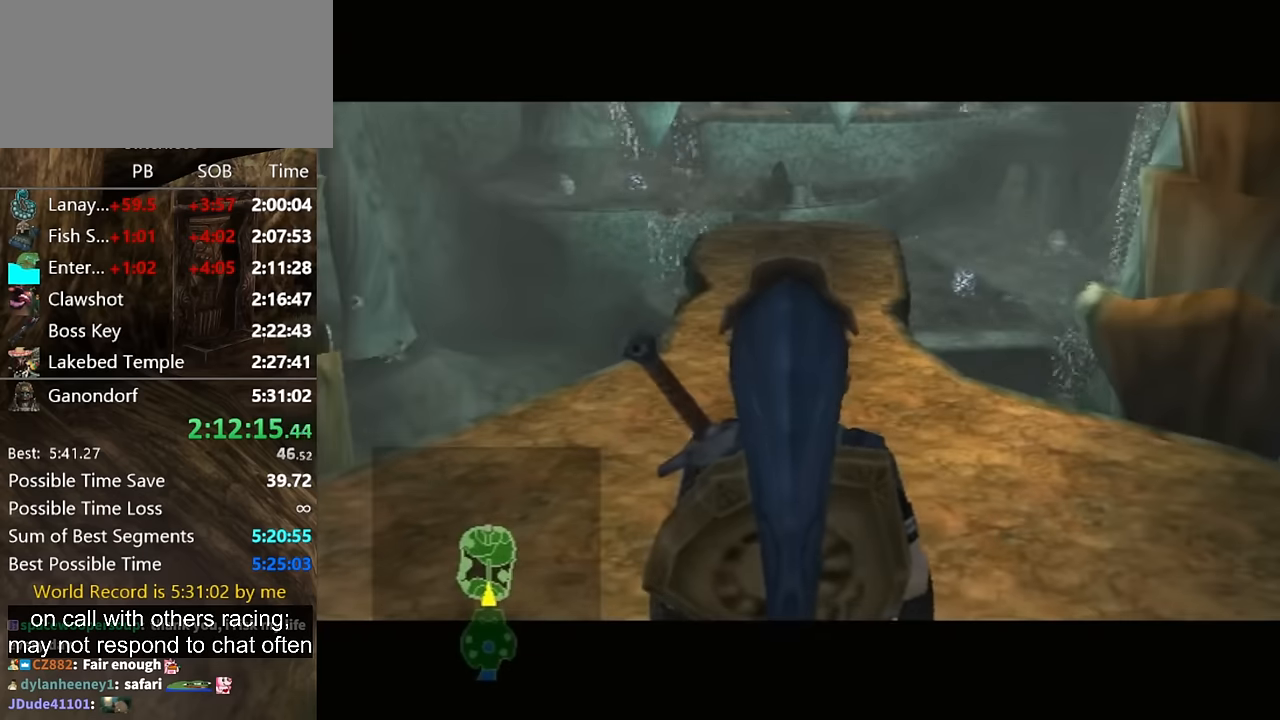
{"buttons": [], "left_stick": "up", "right_stick": "center", "events": [[233, "A", "down"], [266, "A", "up"], [433, "A", "down"], [466, "A", "up"]]}
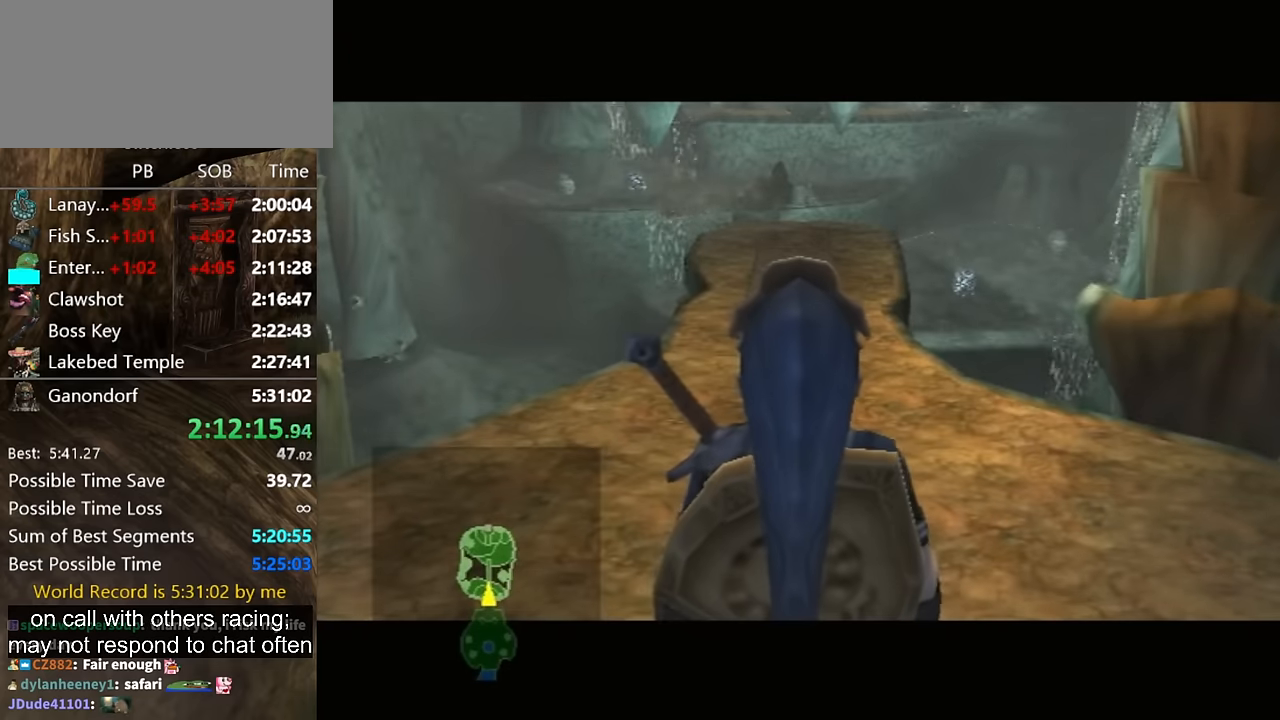
{"buttons": [], "left_stick": "up", "right_stick": "center", "events": [[66, "A", "down"], [100, "A", "up"], [233, "A", "down"], [300, "A", "up"], [366, "A", "down"], [433, "A", "up"]]}
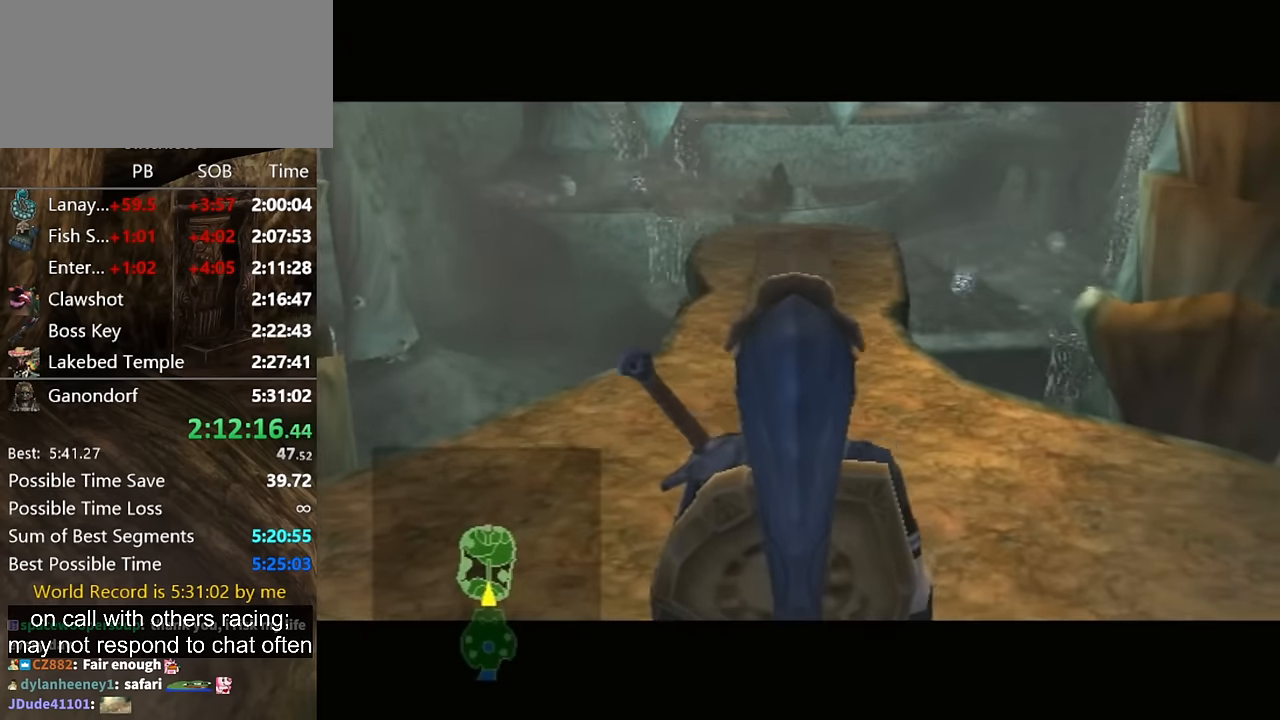
{"buttons": [], "left_stick": "up", "right_stick": "center", "events": [[33, "A", "down"], [100, "A", "up"], [166, "A", "down"], [233, "A", "up"], [300, "A", "down"], [333, "A", "up"], [400, "A", "down"], [433, "A", "up"]]}
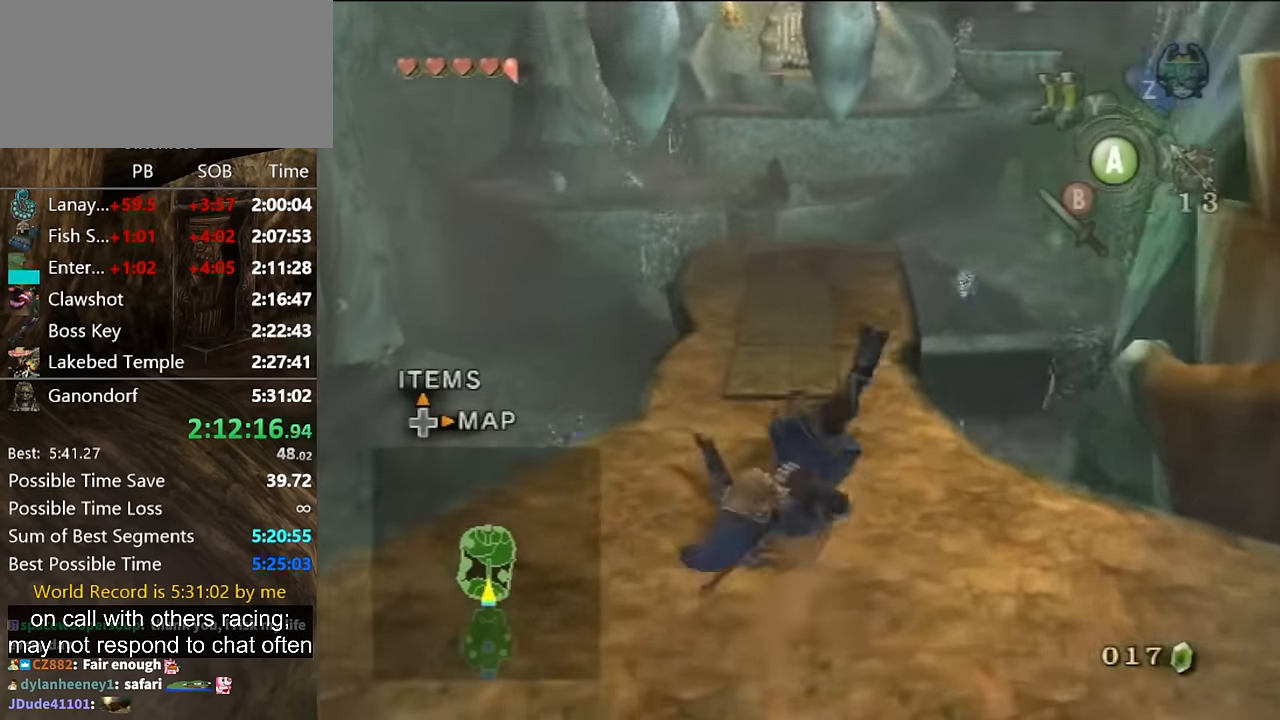
{"buttons": [], "left_stick": "up", "right_stick": "center", "events": []}
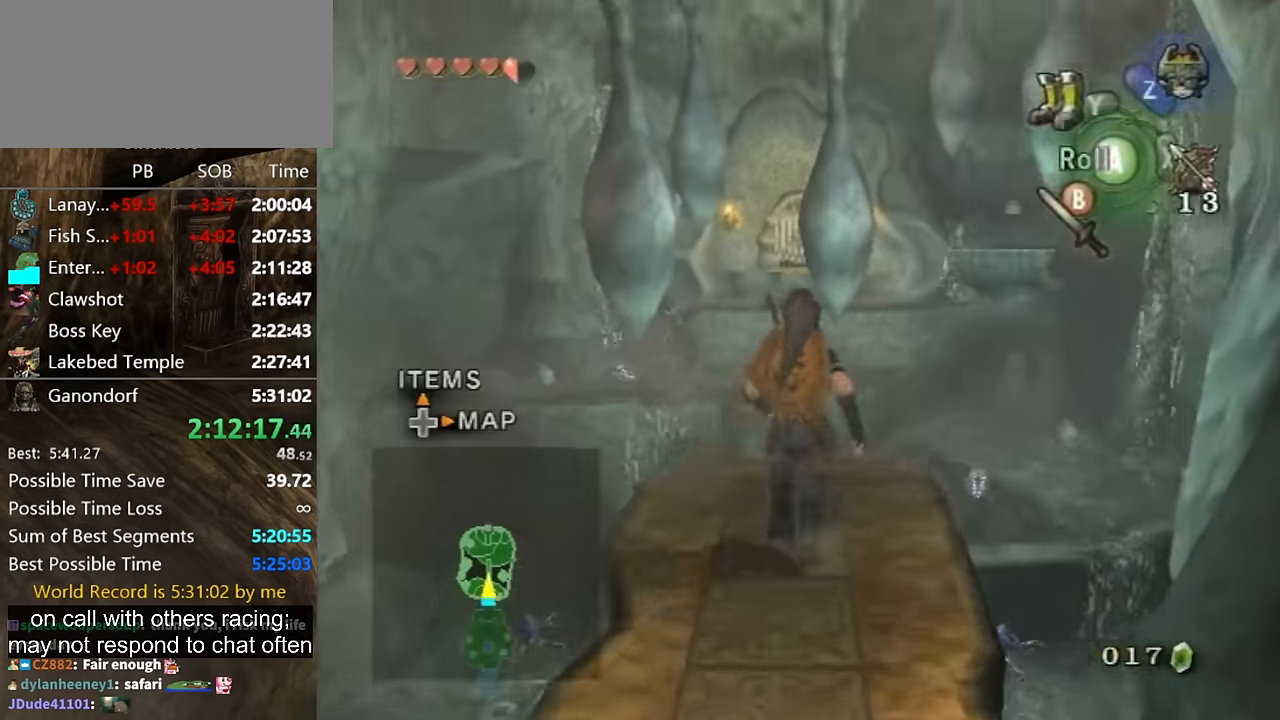
{"buttons": [], "left_stick": "up", "right_stick": "center", "events": [[66, "A", "down"], [133, "A", "up"]]}